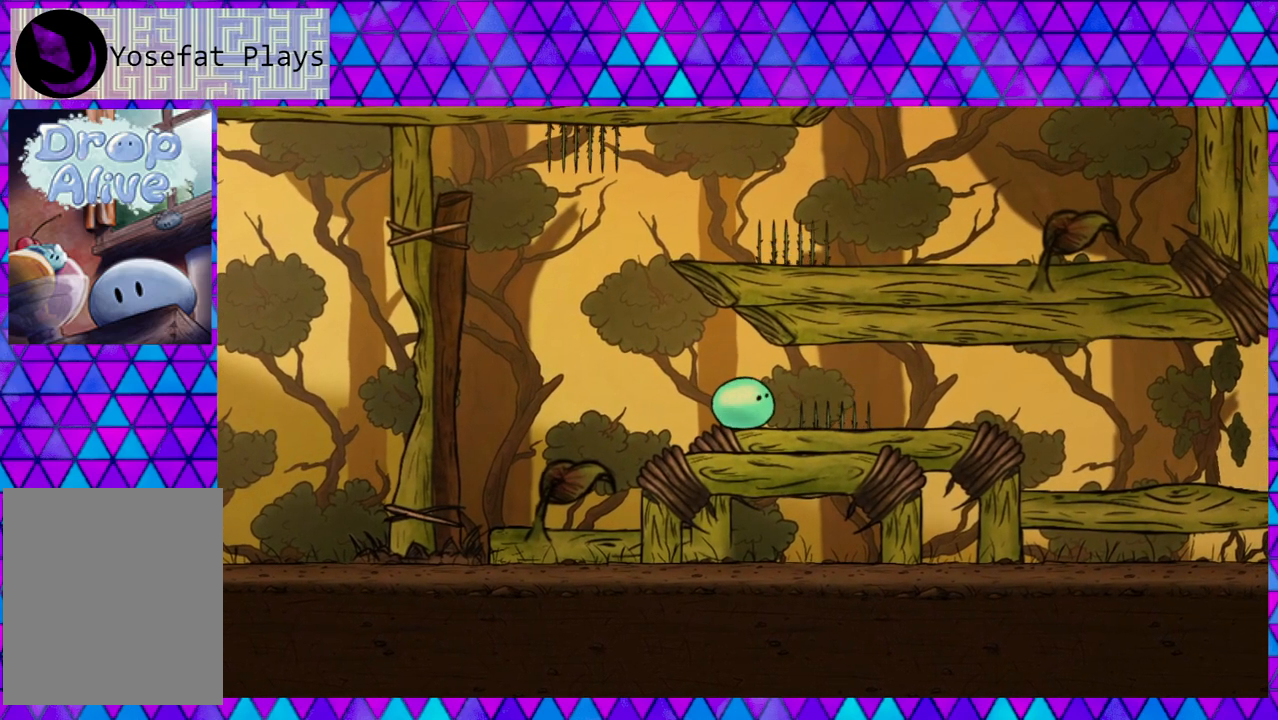
Gameplay with a controller (Nintendo layout); each line is a JSON object with the inputs held at the frame after it. "events" lists button and stick changes between this image and that frame as [ms after this image, input, new state], when the widget could be followed in between. Not read: L3 R3 left_stick.
{"buttons": ["DPAD_RIGHT"], "right_stick": "center", "events": [[167, "DPAD_RIGHT", "down"]]}
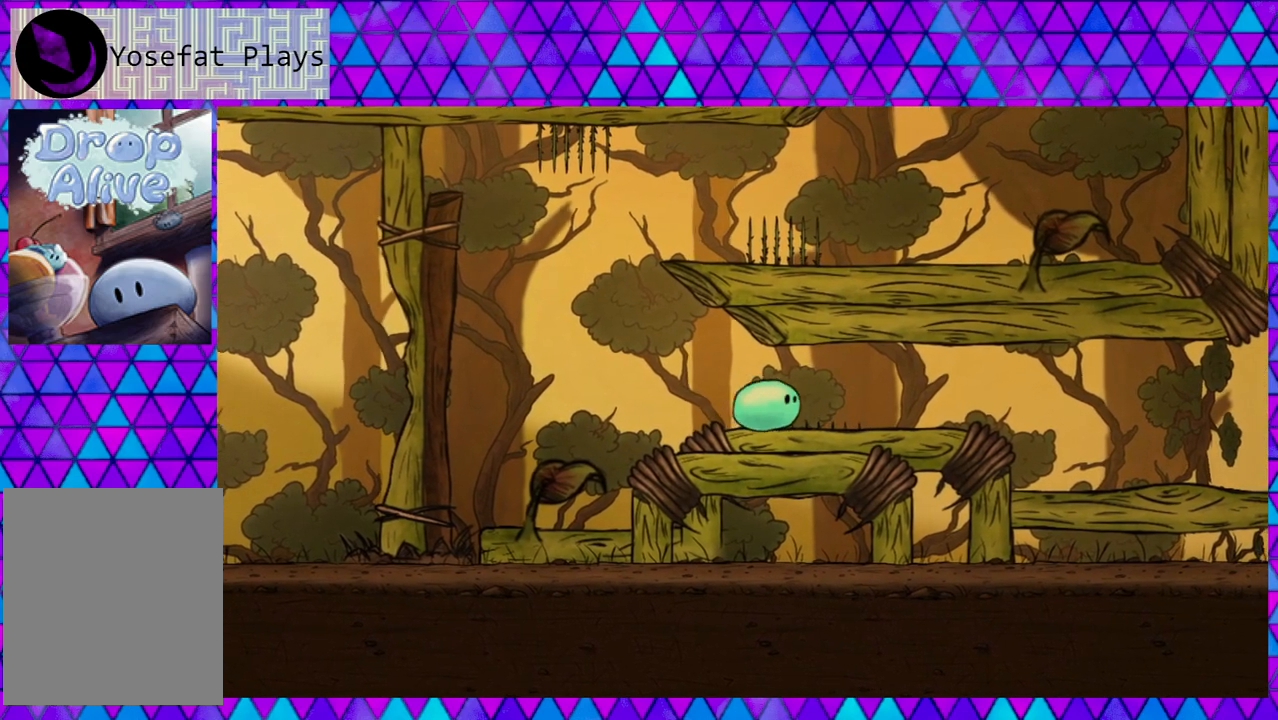
{"buttons": ["DPAD_RIGHT"], "right_stick": "center", "events": [[100, "B", "down"], [350, "B", "up"]]}
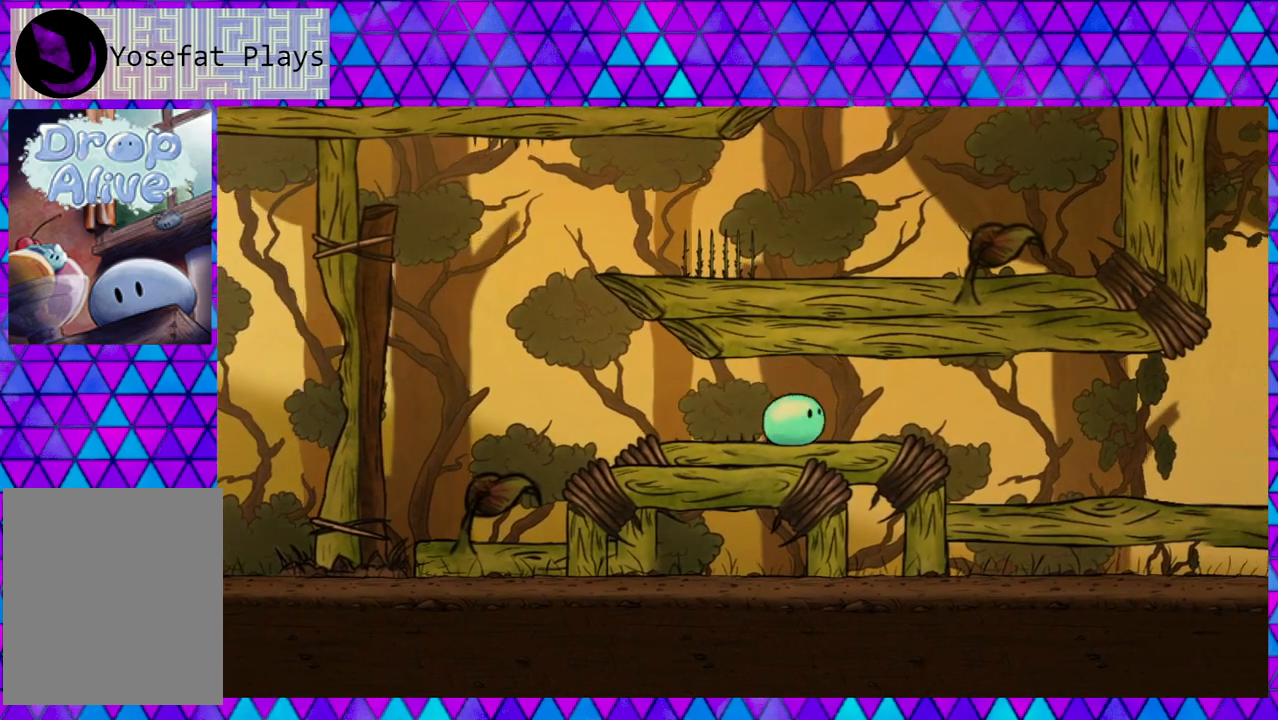
{"buttons": ["DPAD_RIGHT"], "right_stick": "center", "events": []}
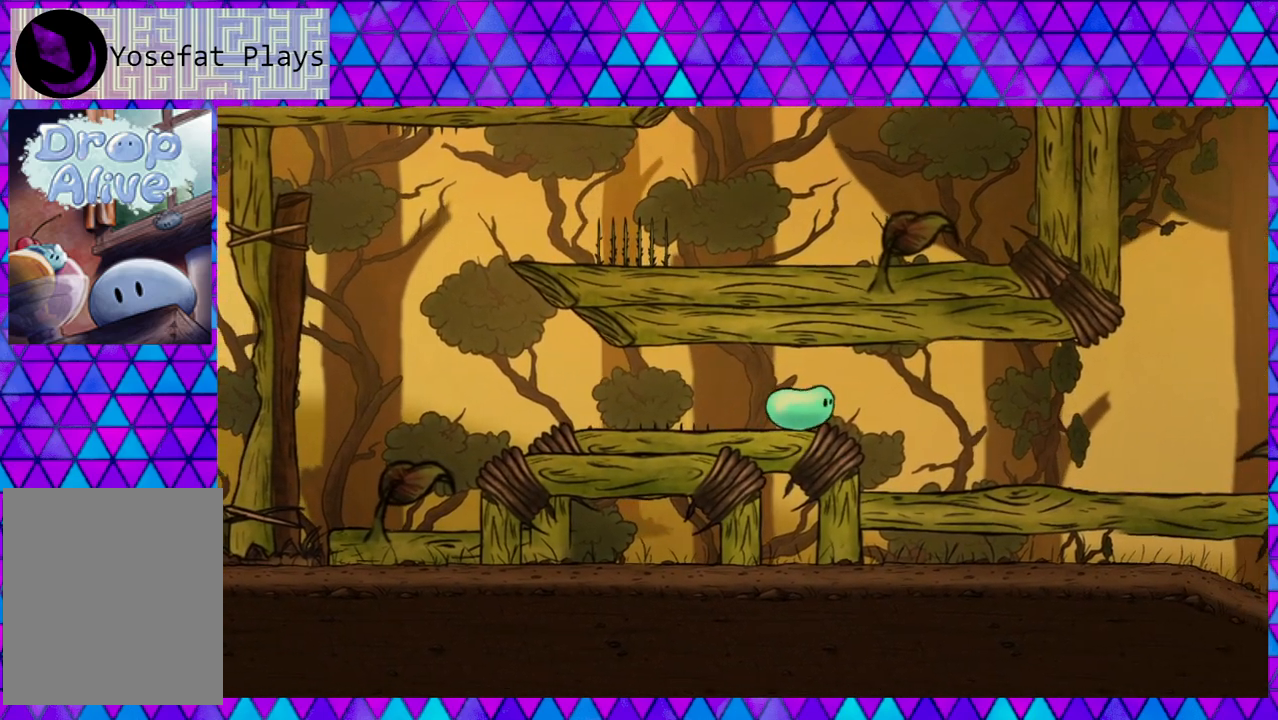
{"buttons": ["DPAD_RIGHT"], "right_stick": "center", "events": []}
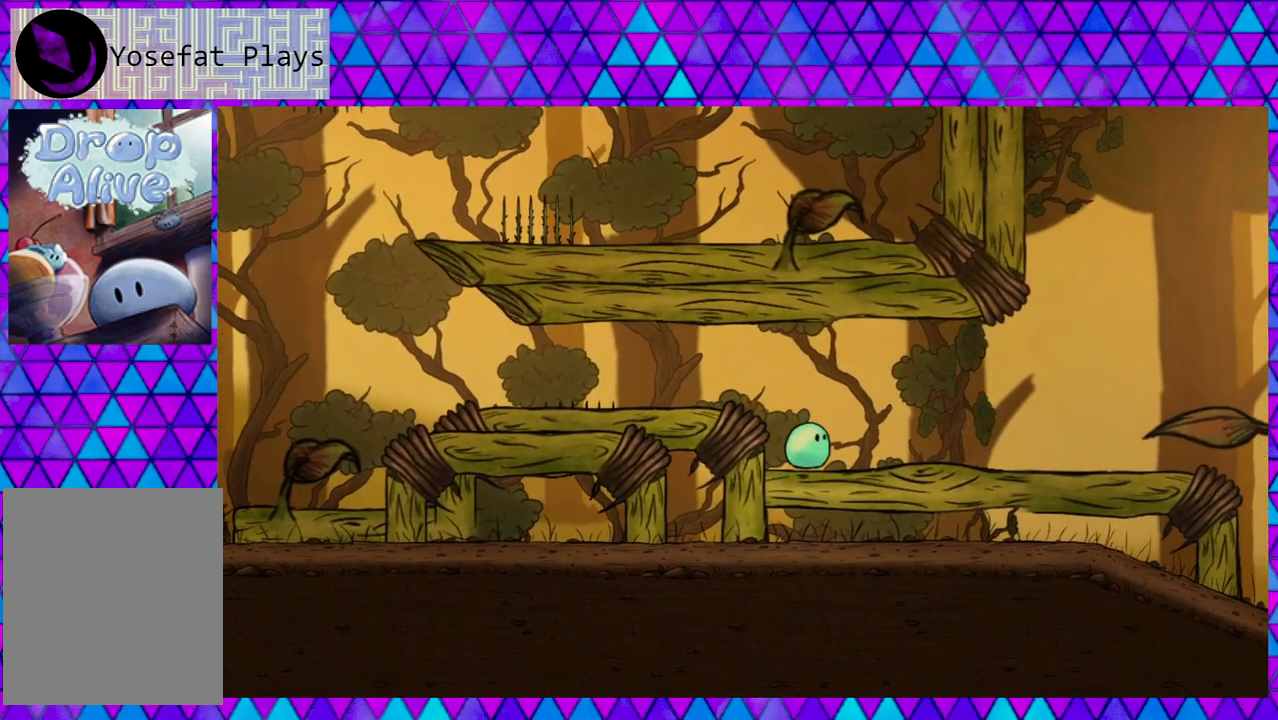
{"buttons": ["DPAD_RIGHT"], "right_stick": "center", "events": []}
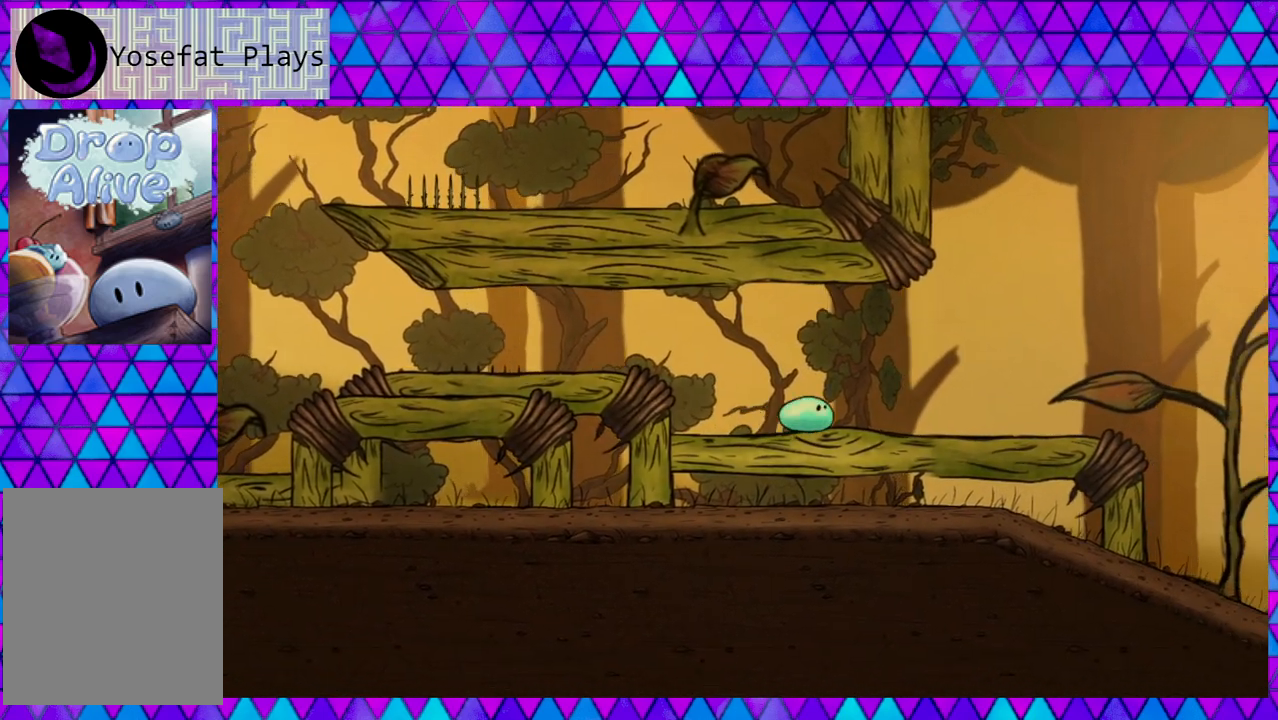
{"buttons": ["DPAD_RIGHT"], "right_stick": "center", "events": []}
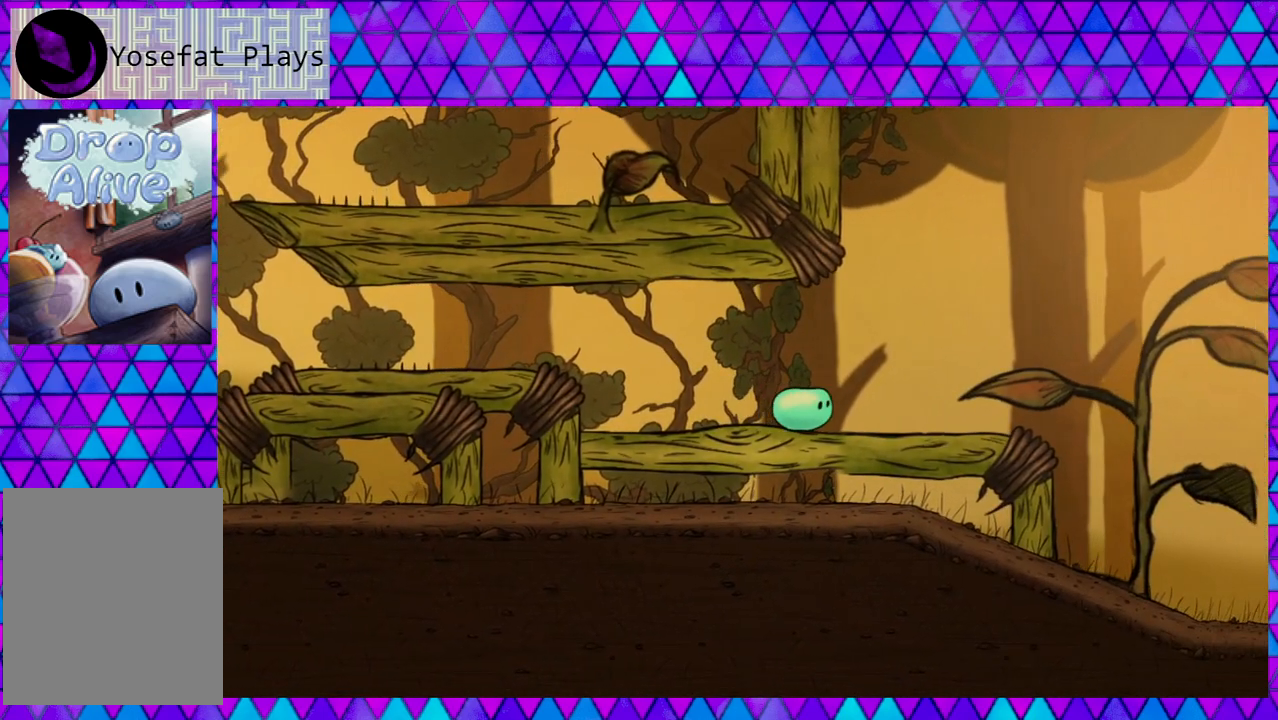
{"buttons": ["B", "DPAD_RIGHT"], "right_stick": "center", "events": [[383, "B", "down"]]}
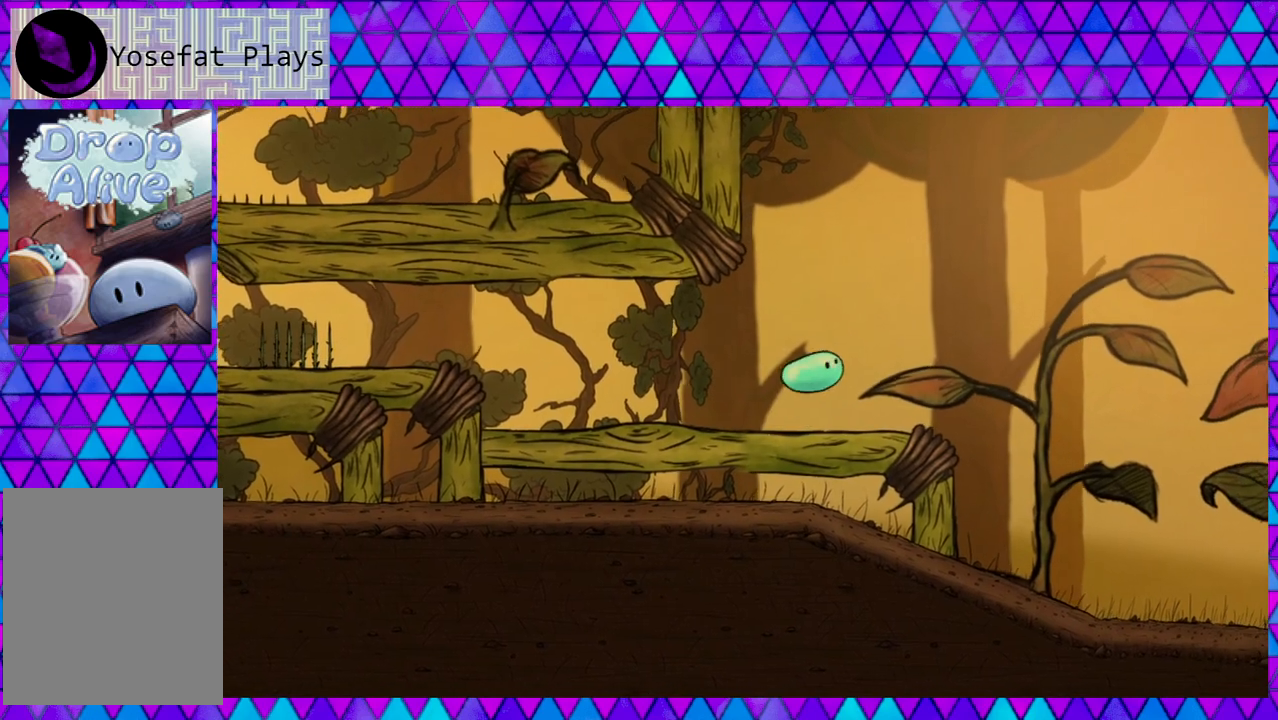
{"buttons": ["DPAD_RIGHT"], "right_stick": "center", "events": [[200, "B", "up"]]}
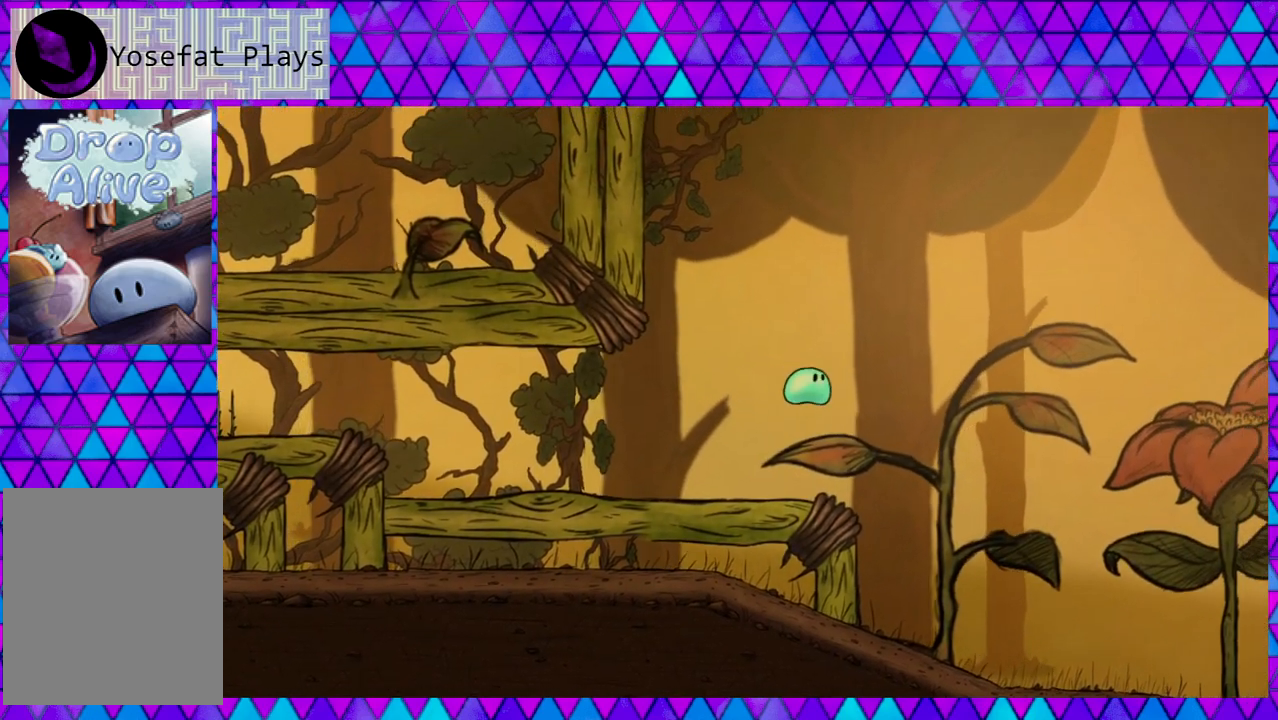
{"buttons": ["B", "DPAD_RIGHT"], "right_stick": "center", "events": [[317, "B", "down"]]}
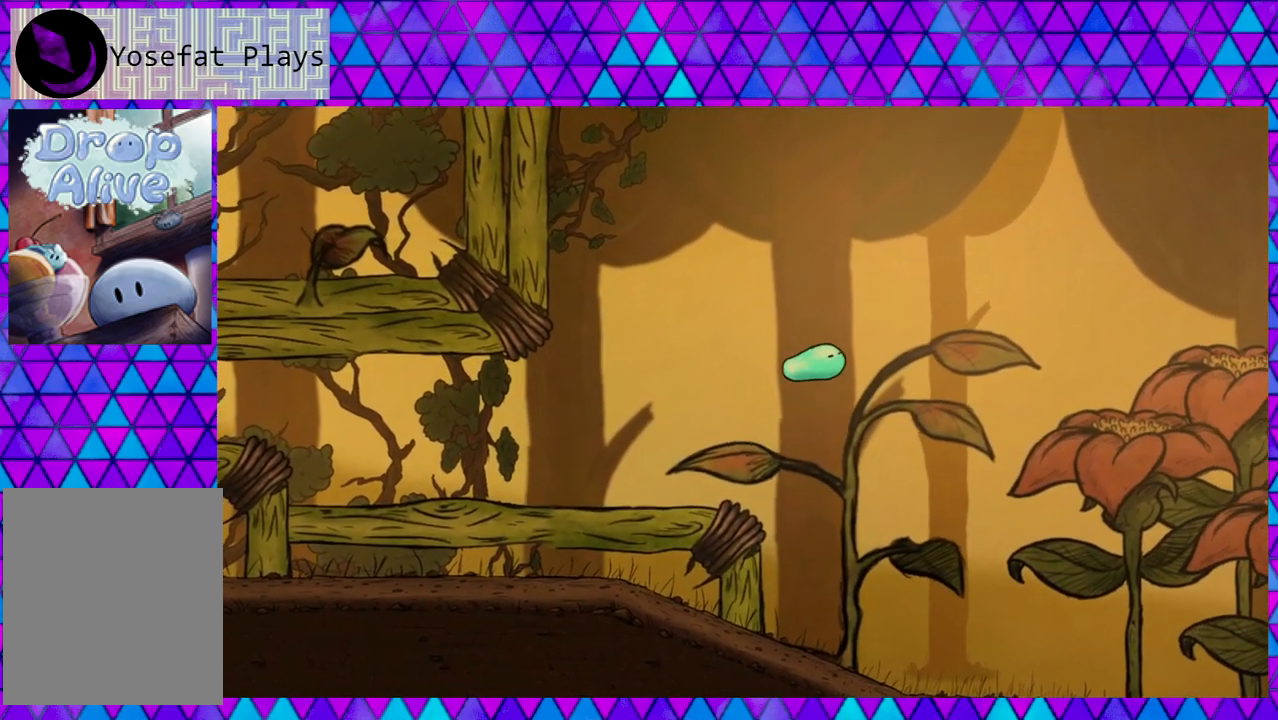
{"buttons": ["DPAD_RIGHT"], "right_stick": "center", "events": [[383, "B", "up"]]}
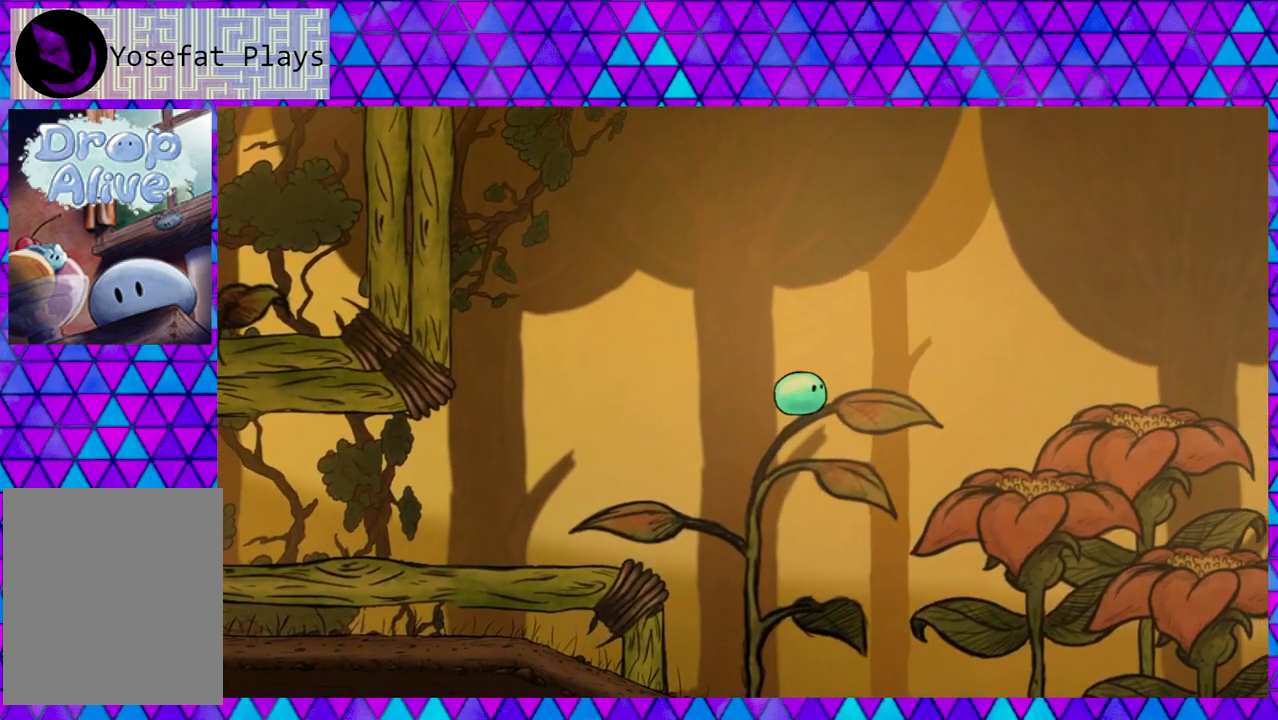
{"buttons": ["DPAD_RIGHT"], "right_stick": "center", "events": []}
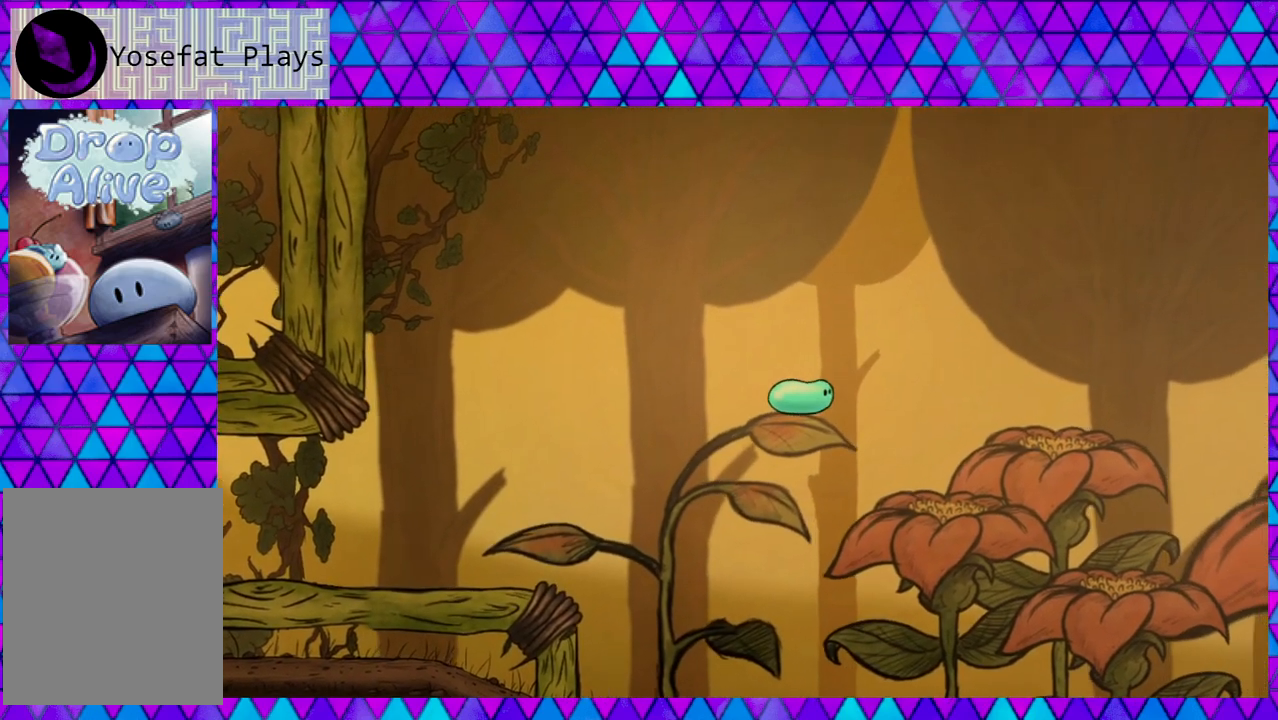
{"buttons": ["B", "DPAD_RIGHT"], "right_stick": "center", "events": [[17, "B", "down"]]}
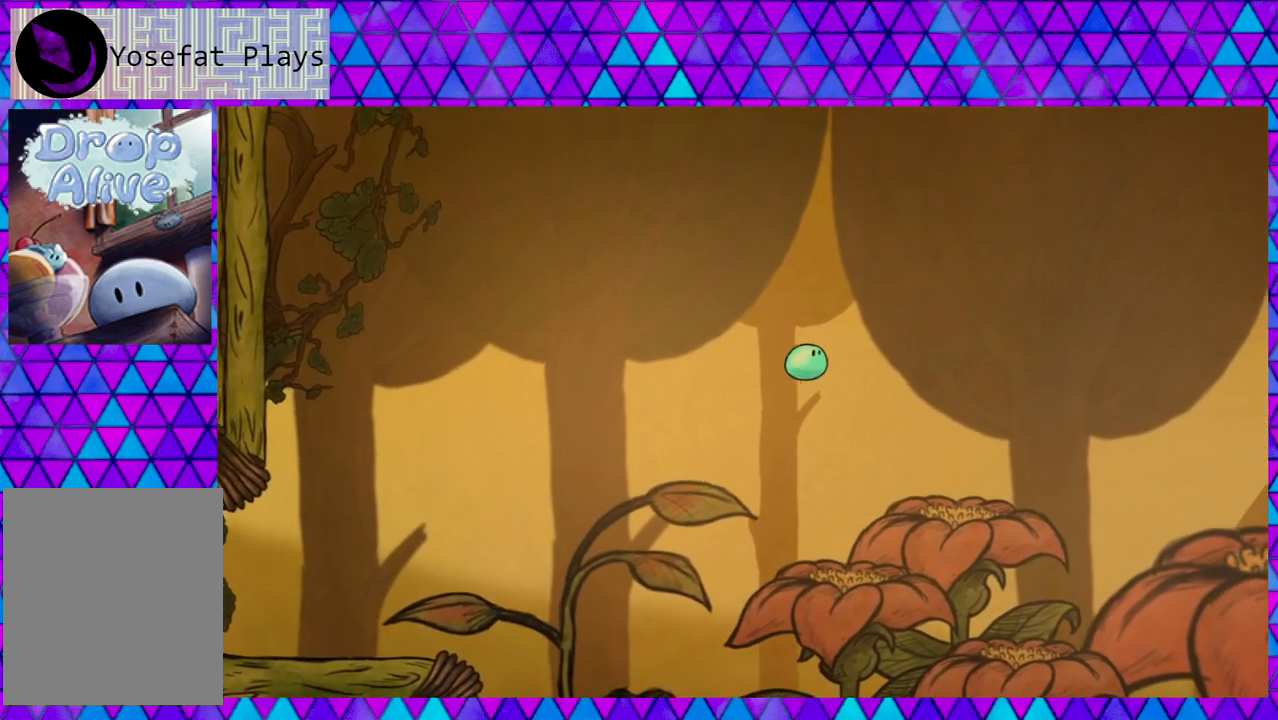
{"buttons": ["DPAD_RIGHT"], "right_stick": "center", "events": [[83, "B", "up"]]}
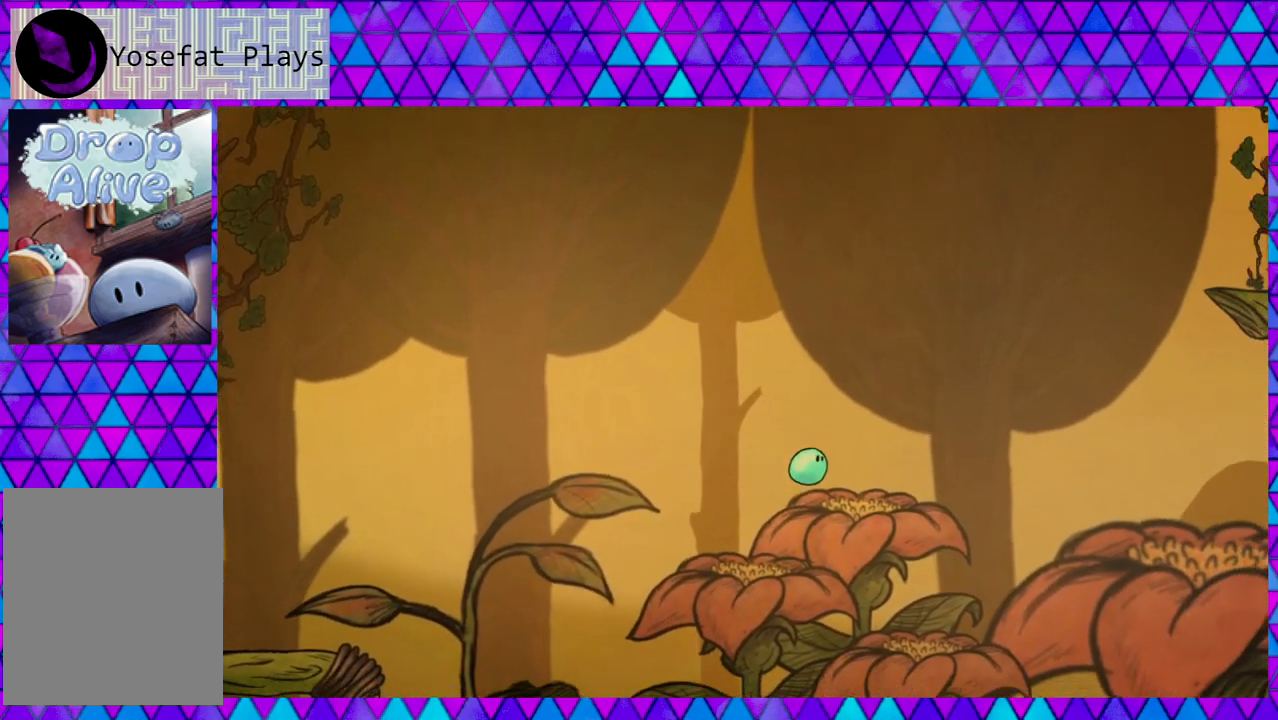
{"buttons": ["DPAD_RIGHT"], "right_stick": "center", "events": []}
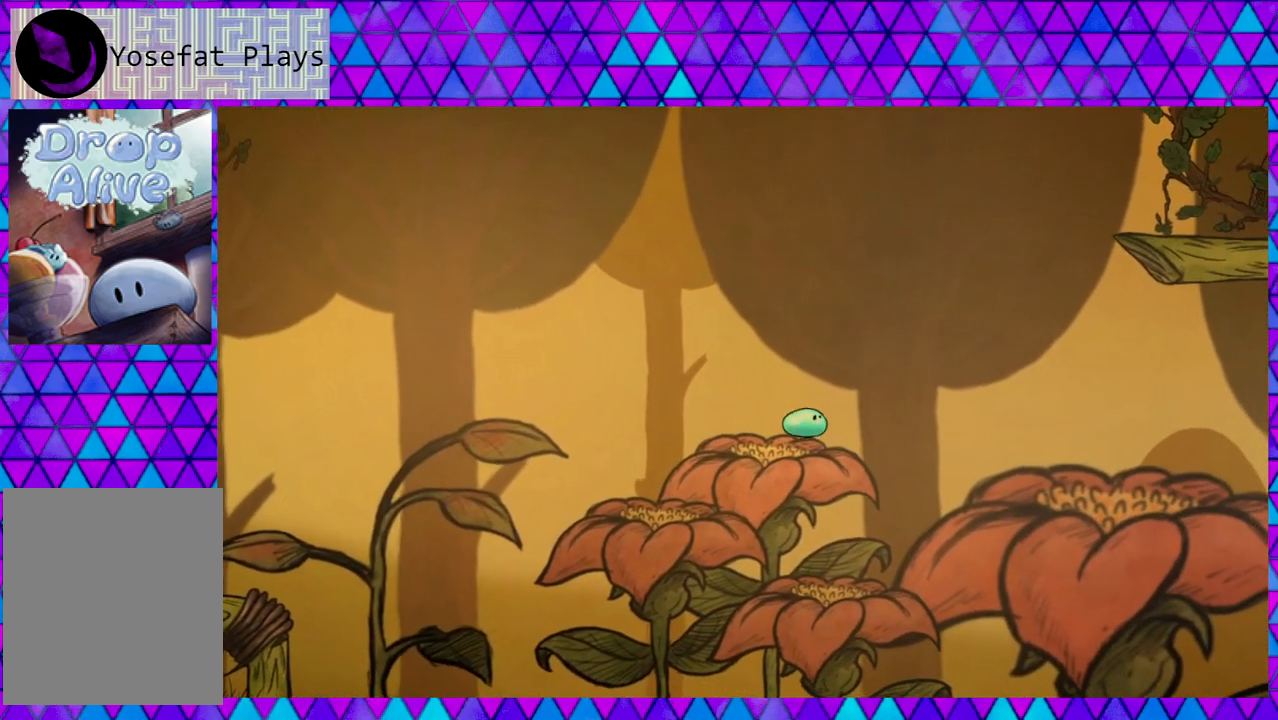
{"buttons": ["DPAD_RIGHT"], "right_stick": "center", "events": [[17, "B", "down"], [483, "B", "up"]]}
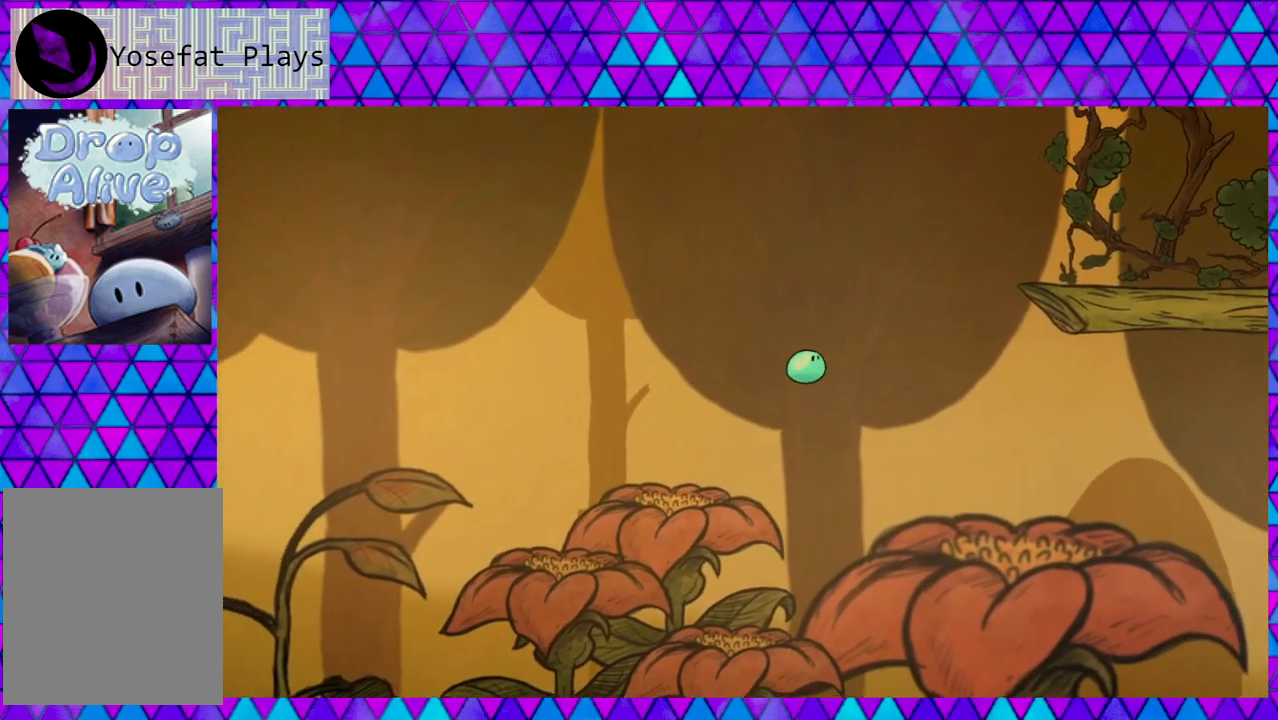
{"buttons": ["DPAD_RIGHT"], "right_stick": "center", "events": []}
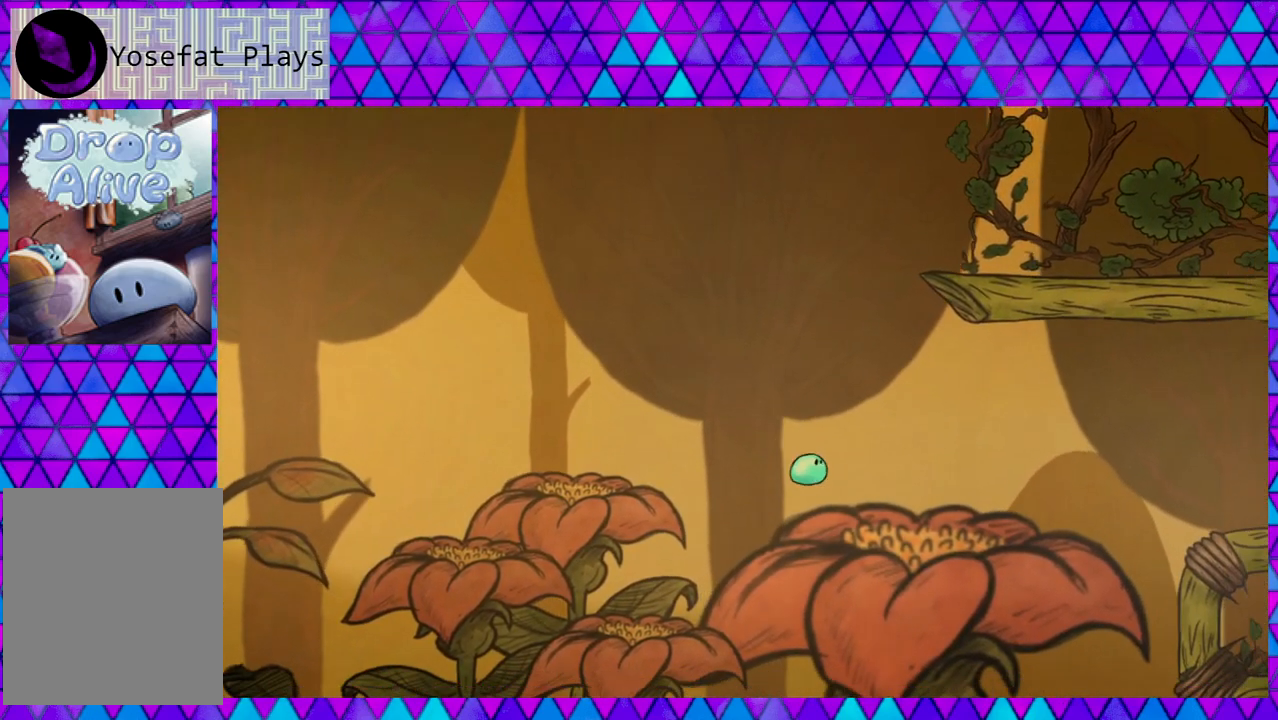
{"buttons": ["DPAD_RIGHT"], "right_stick": "center", "events": []}
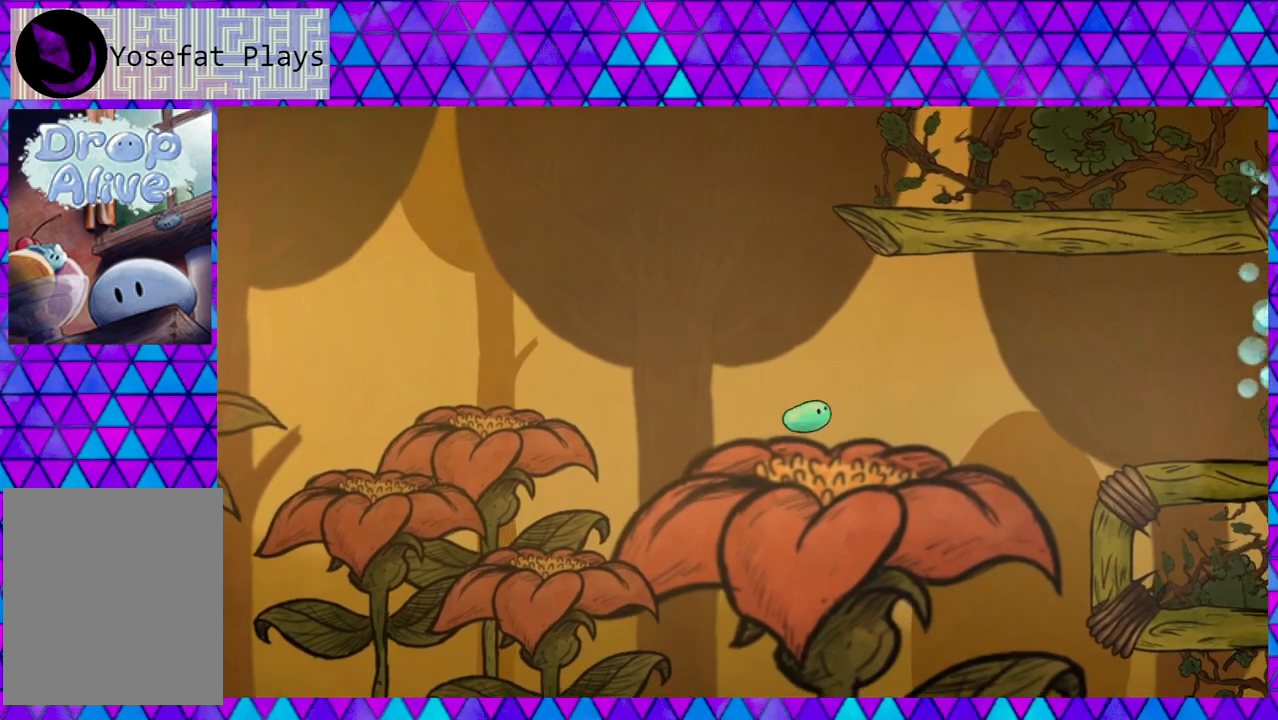
{"buttons": ["DPAD_RIGHT"], "right_stick": "center", "events": []}
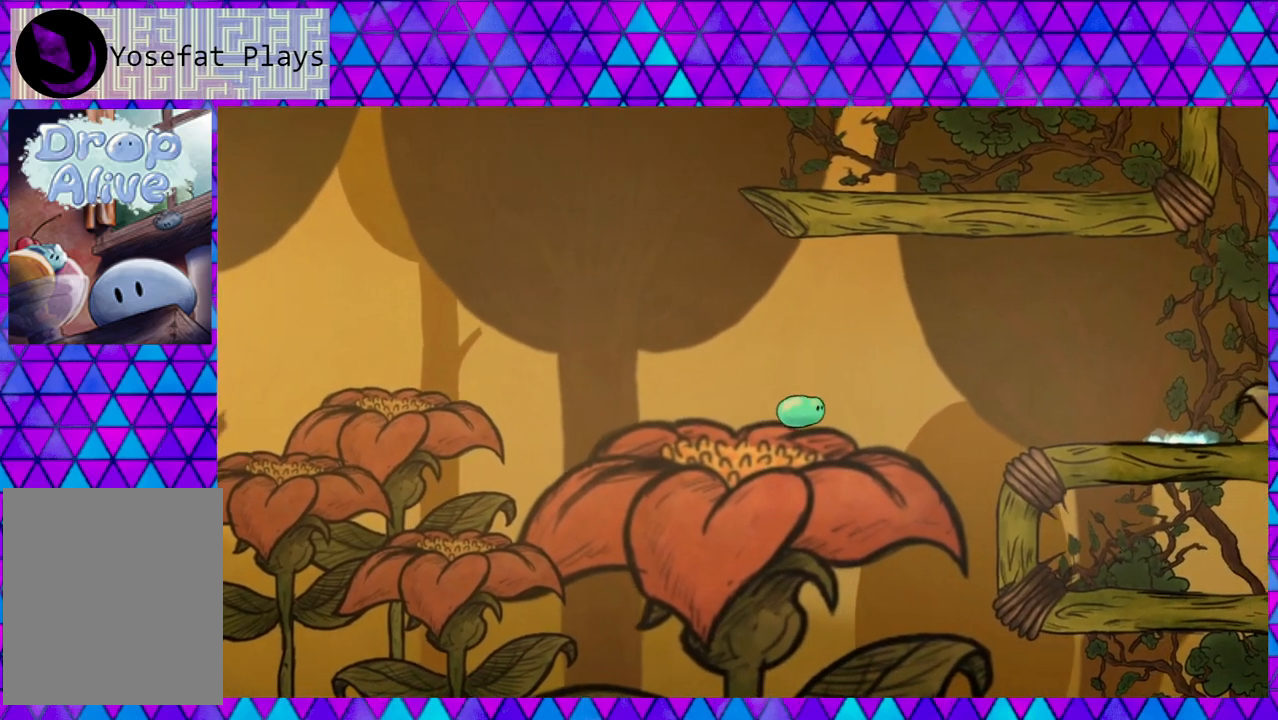
{"buttons": ["DPAD_RIGHT"], "right_stick": "center", "events": []}
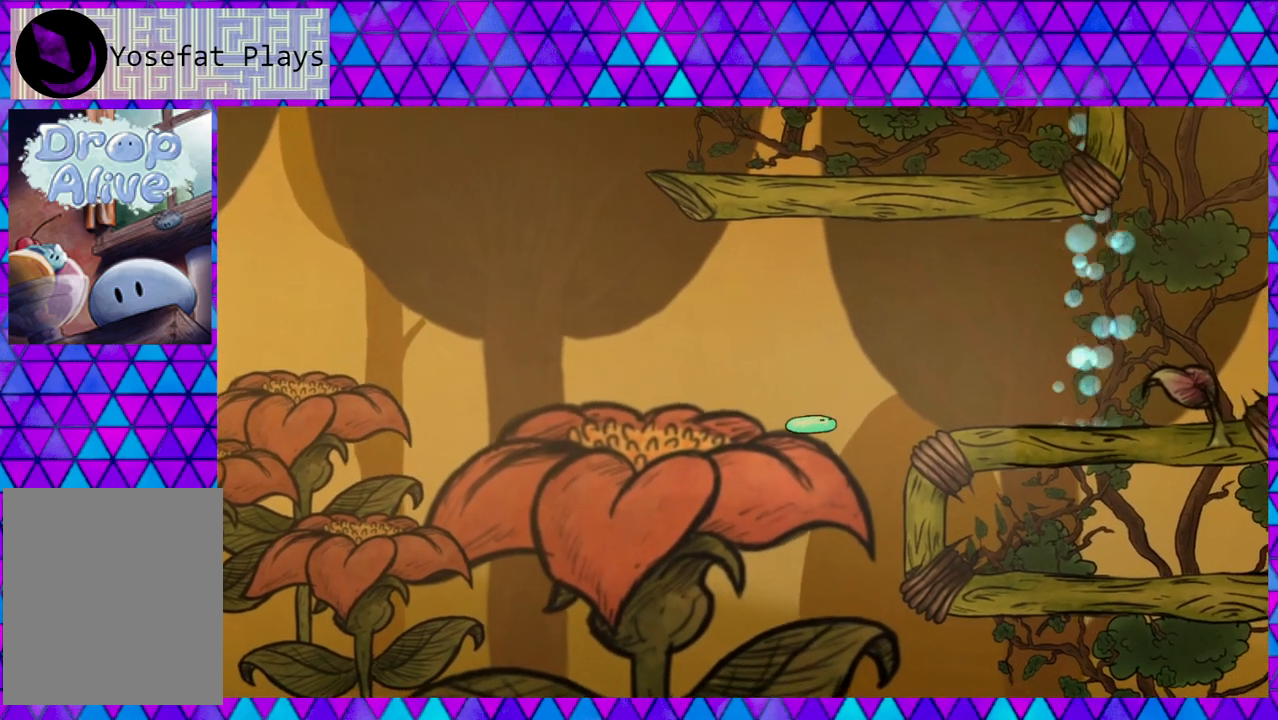
{"buttons": ["B", "DPAD_RIGHT"], "right_stick": "center", "events": [[33, "B", "down"]]}
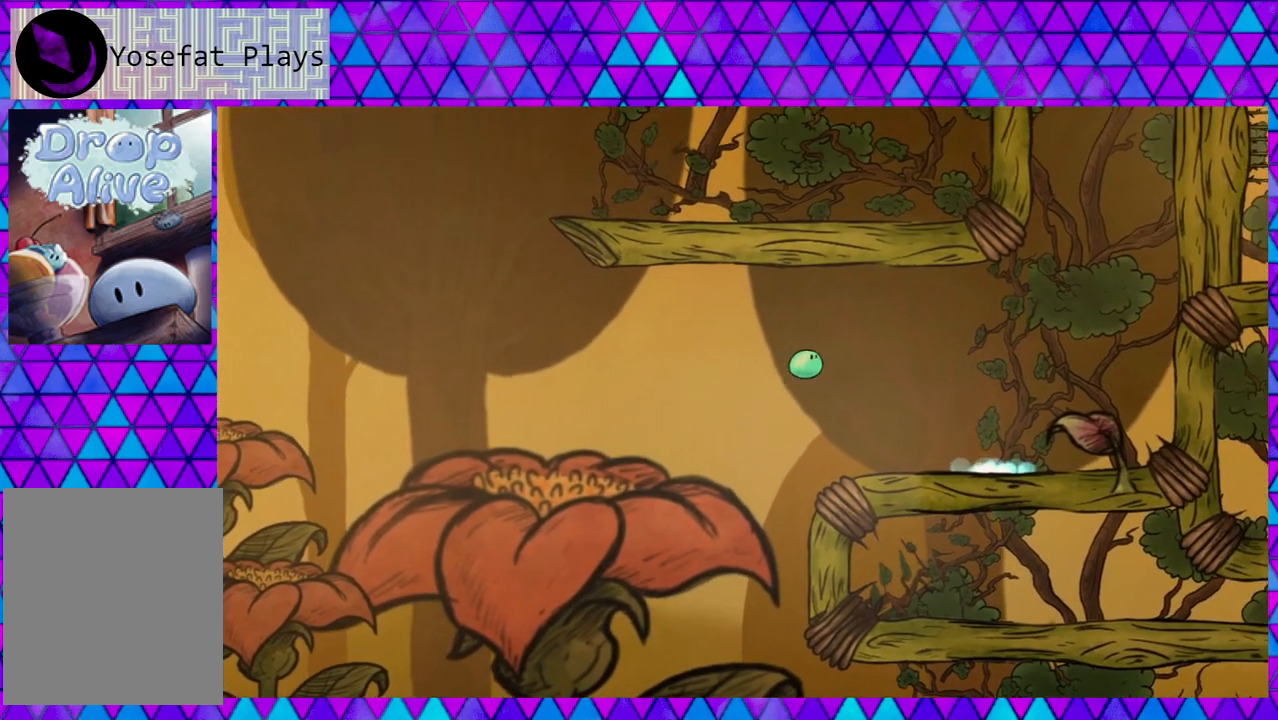
{"buttons": ["DPAD_RIGHT"], "right_stick": "center", "events": [[233, "B", "up"]]}
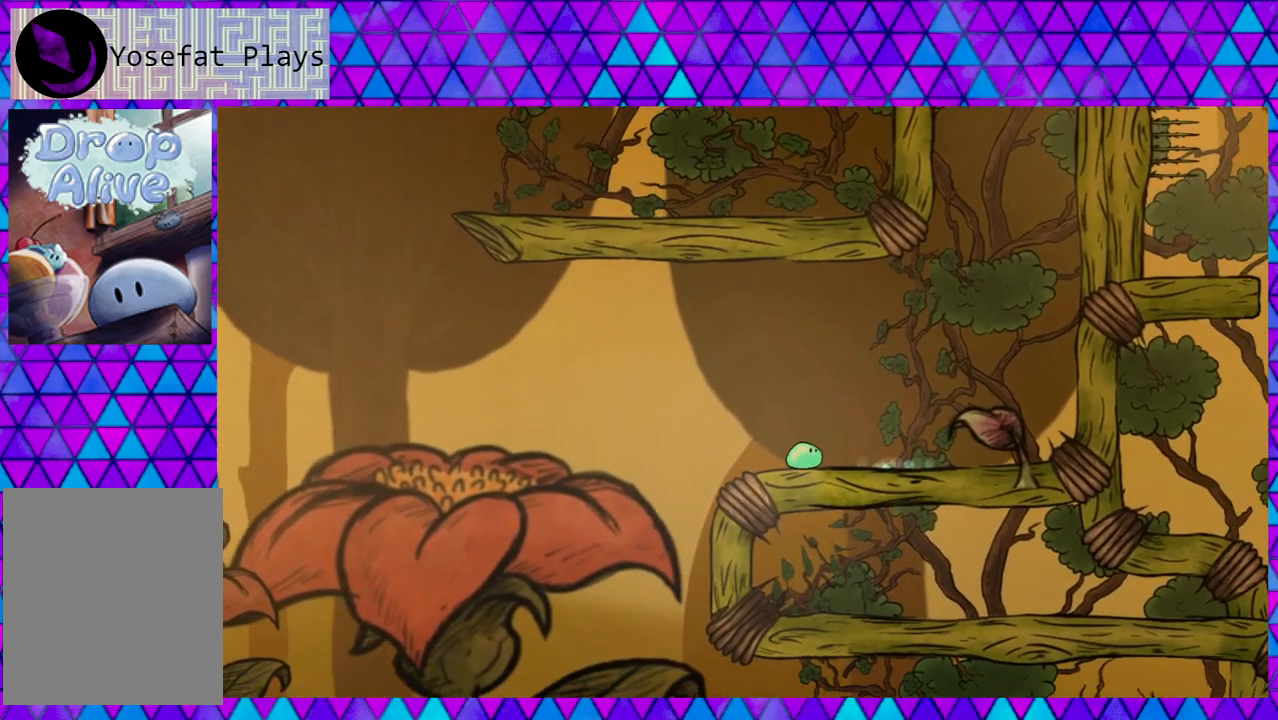
{"buttons": ["DPAD_RIGHT"], "right_stick": "center", "events": []}
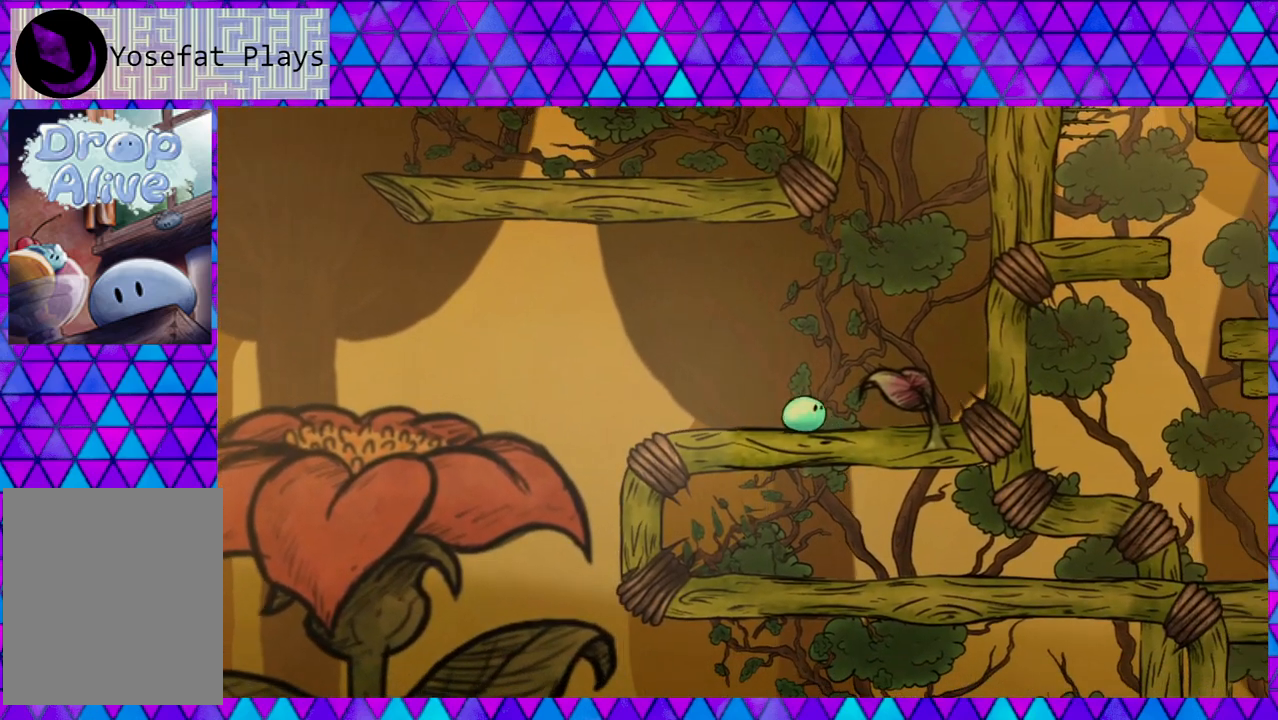
{"buttons": [], "right_stick": "center", "events": [[317, "DPAD_RIGHT", "up"]]}
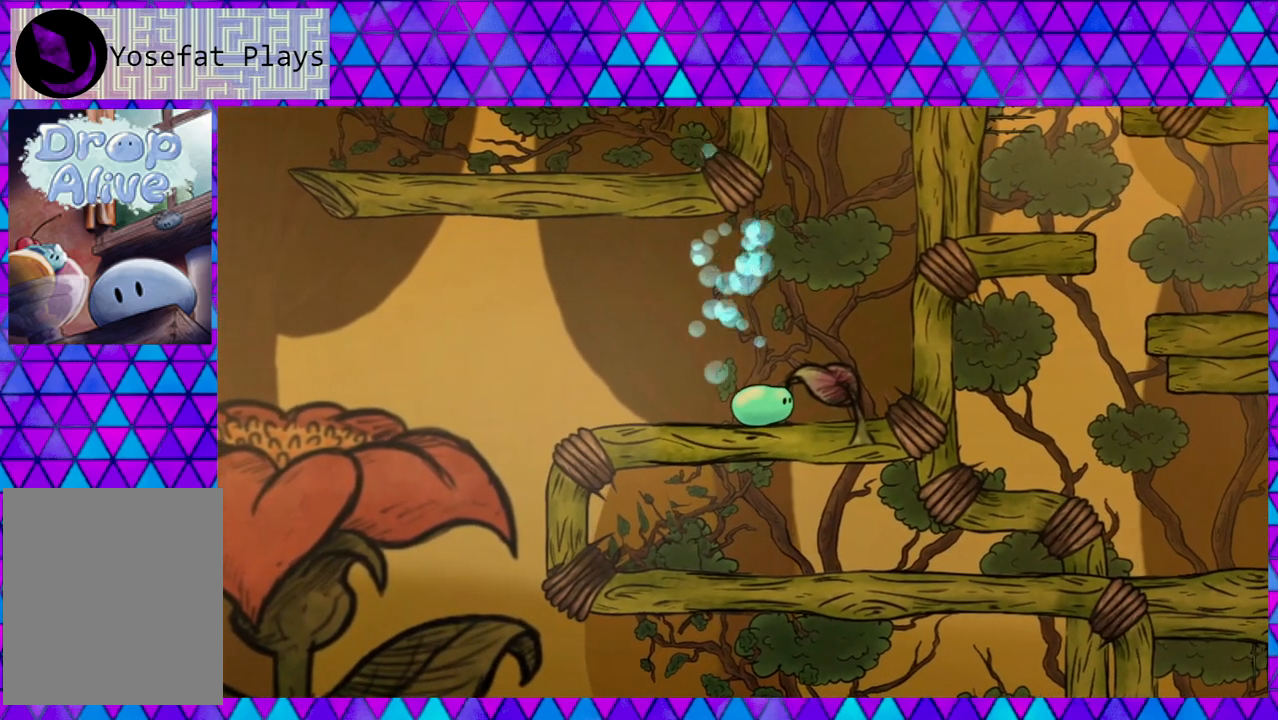
{"buttons": [], "right_stick": "center", "events": []}